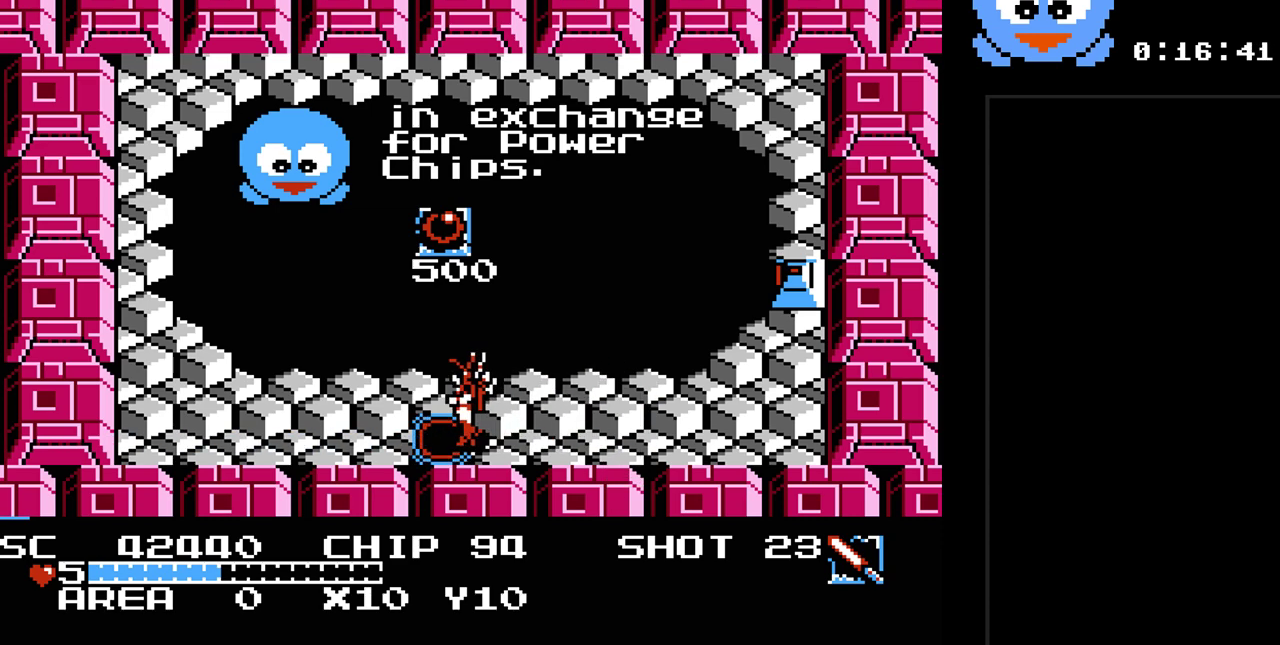
Gameplay with a controller (Nintendo layout); each line is a JSON object with the inputs held at the frame after it. "events" lists button and stick changes between this image and that frame as [ms after this image, input, new state], when the widget could be followed in between. Not read: L3 R3.
{"buttons": [], "events": []}
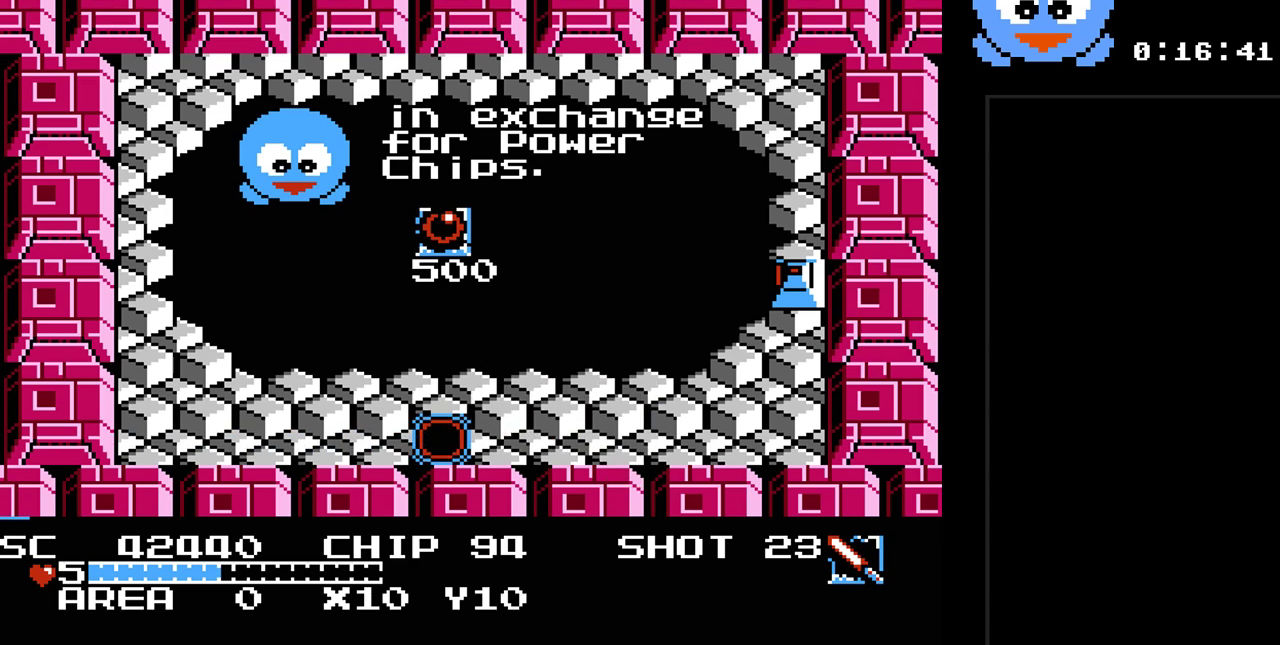
{"buttons": [], "events": []}
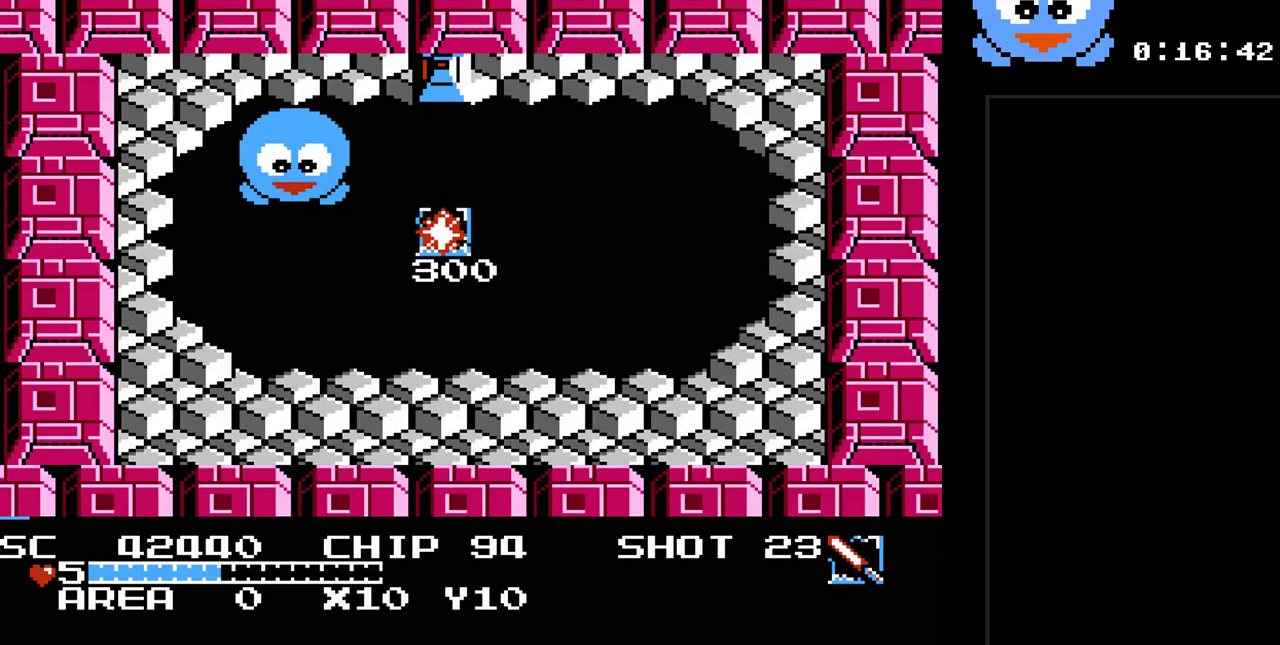
{"buttons": [], "events": []}
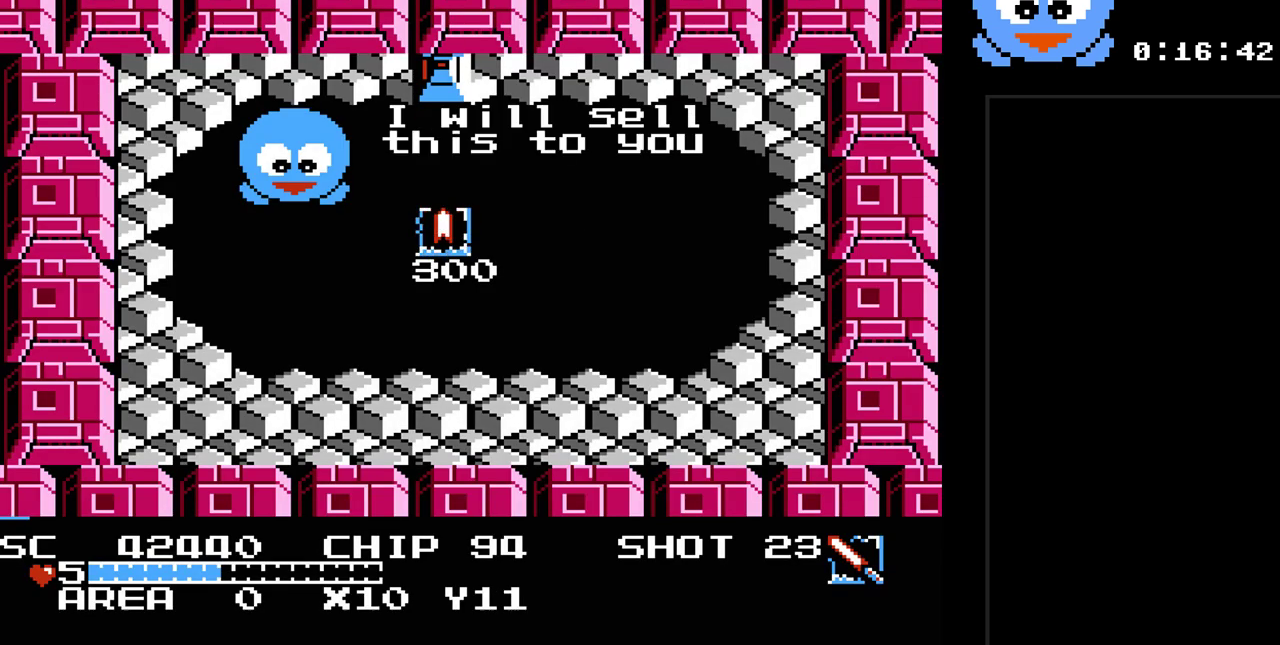
{"buttons": ["Y"], "events": [[383, "Y", "down"]]}
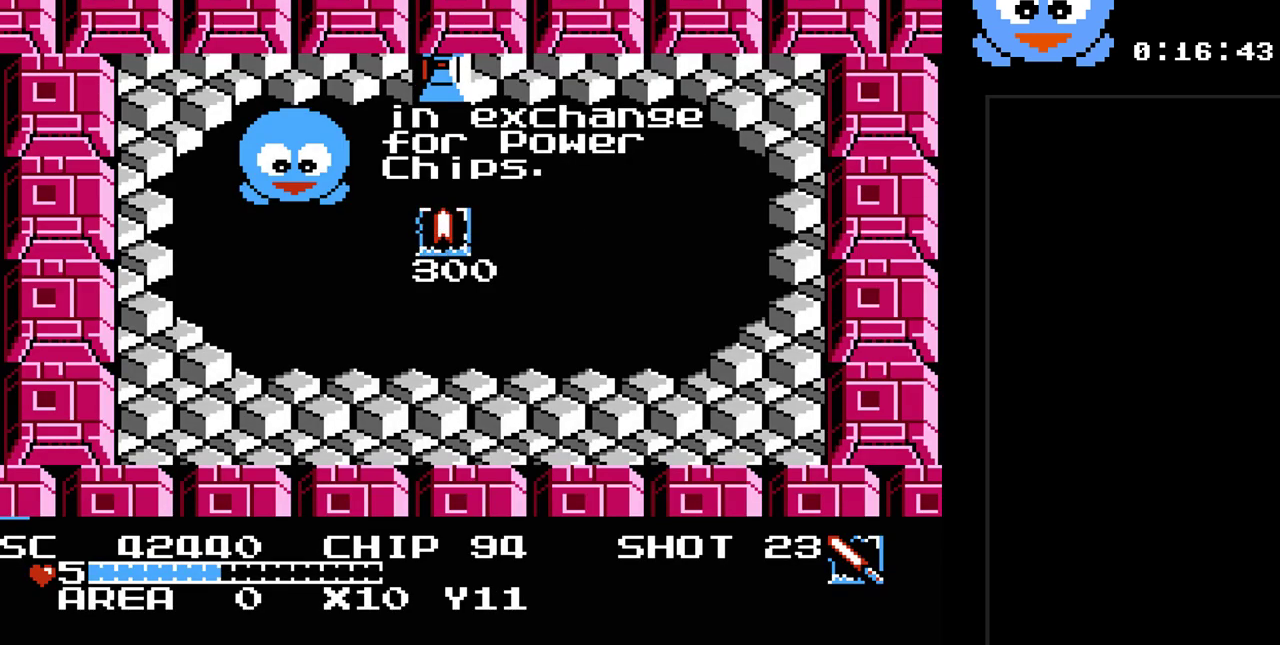
{"buttons": ["DPAD_DOWN", "DPAD_RIGHT"], "events": [[50, "Y", "up"], [183, "DPAD_RIGHT", "down"], [400, "DPAD_DOWN", "down"], [400, "DPAD_RIGHT", "up"], [467, "DPAD_RIGHT", "down"]]}
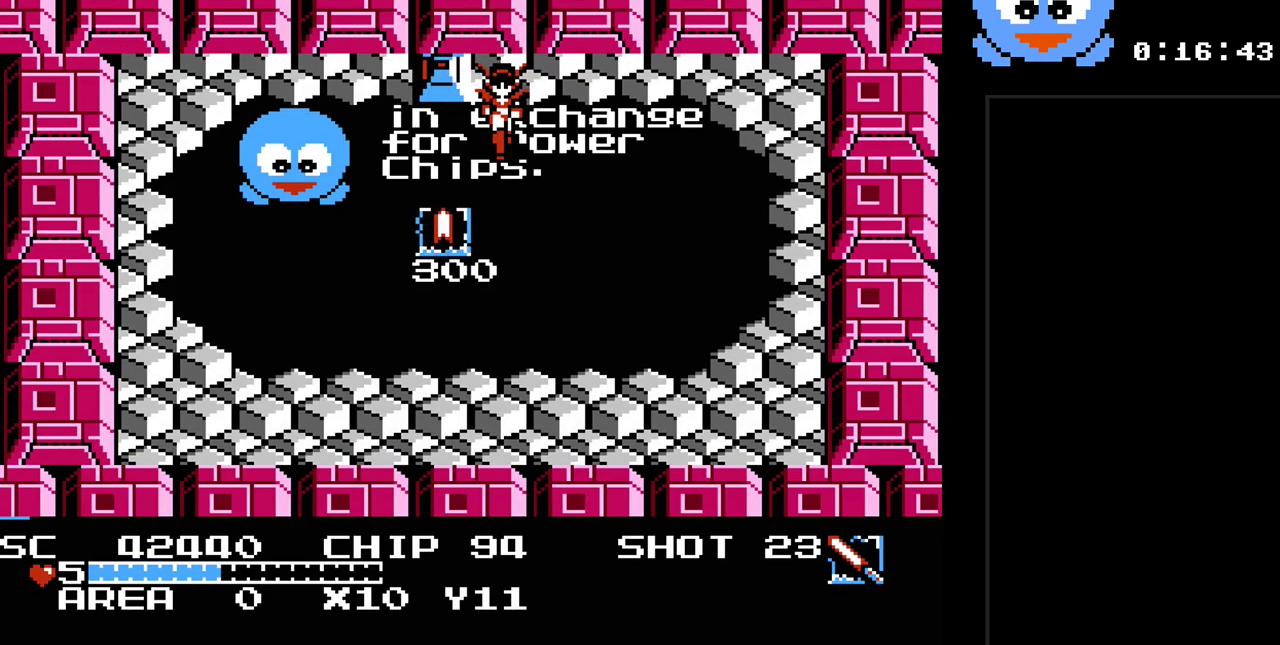
{"buttons": ["DPAD_UP"], "events": [[33, "DPAD_DOWN", "up"], [133, "Y", "down"], [250, "DPAD_RIGHT", "up"], [350, "Y", "up"], [483, "DPAD_UP", "down"]]}
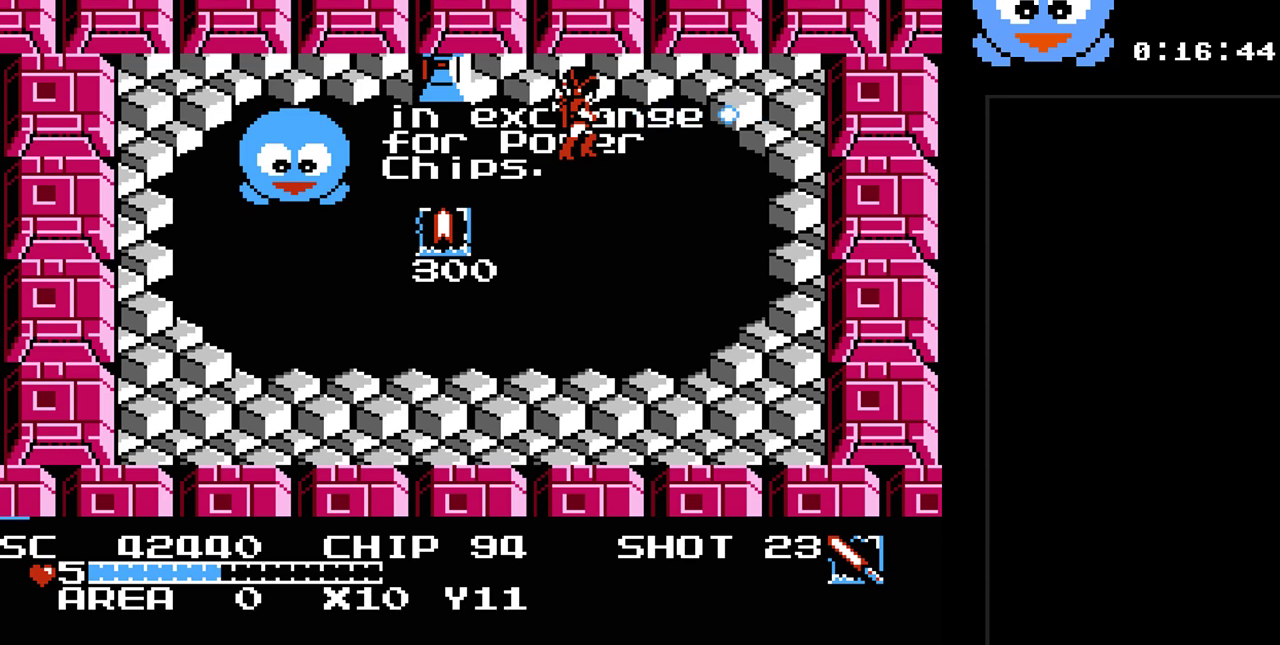
{"buttons": ["Y"], "events": [[167, "DPAD_LEFT", "down"], [167, "DPAD_UP", "up"], [267, "DPAD_LEFT", "up"], [267, "Y", "down"]]}
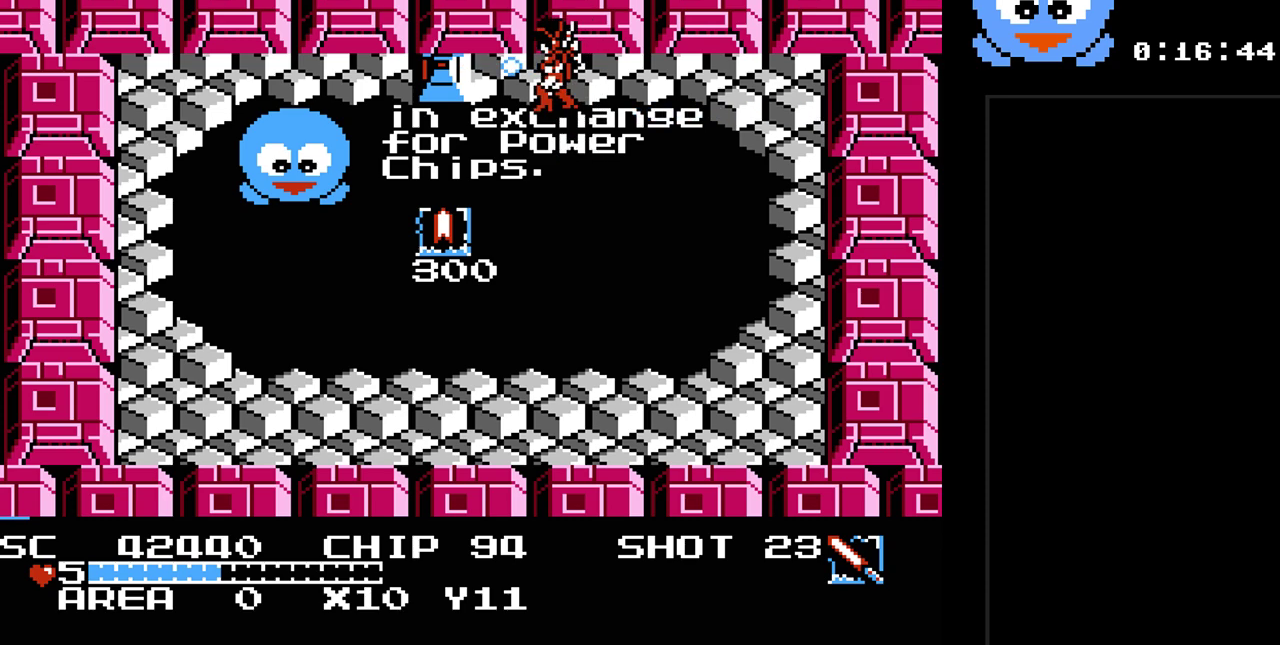
{"buttons": [], "events": [[500, "Y", "up"]]}
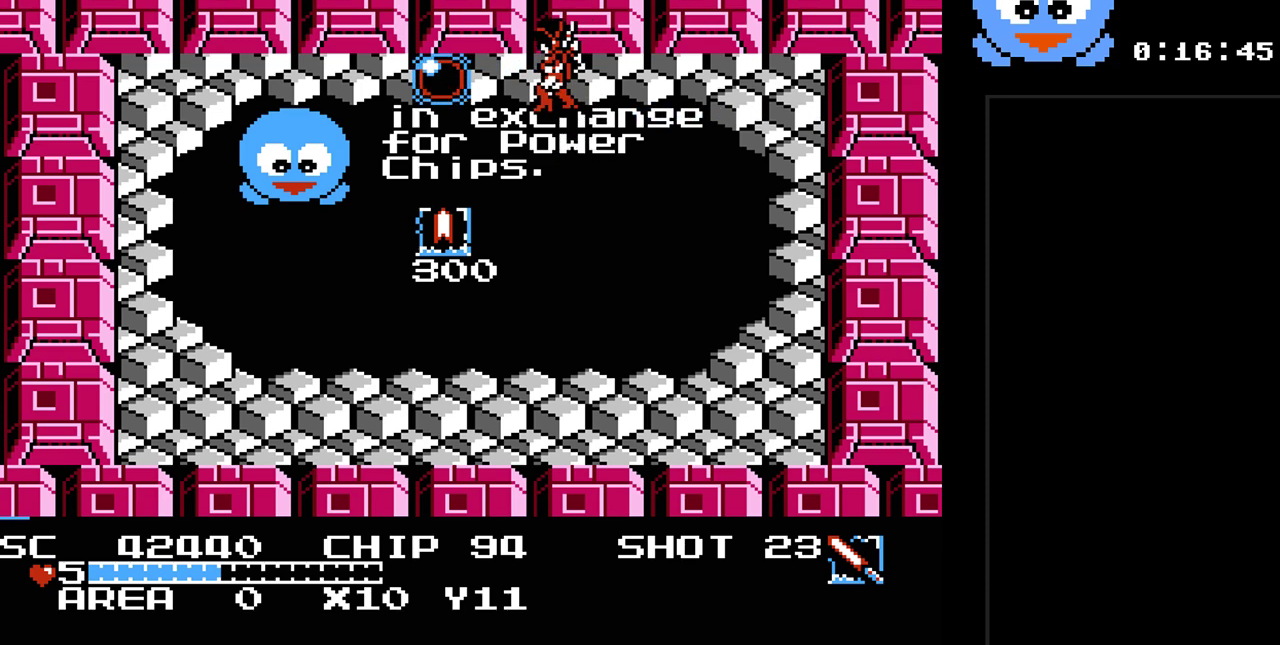
{"buttons": ["DPAD_UP", "DPAD_LEFT"], "events": [[33, "DPAD_LEFT", "down"], [383, "DPAD_UP", "down"]]}
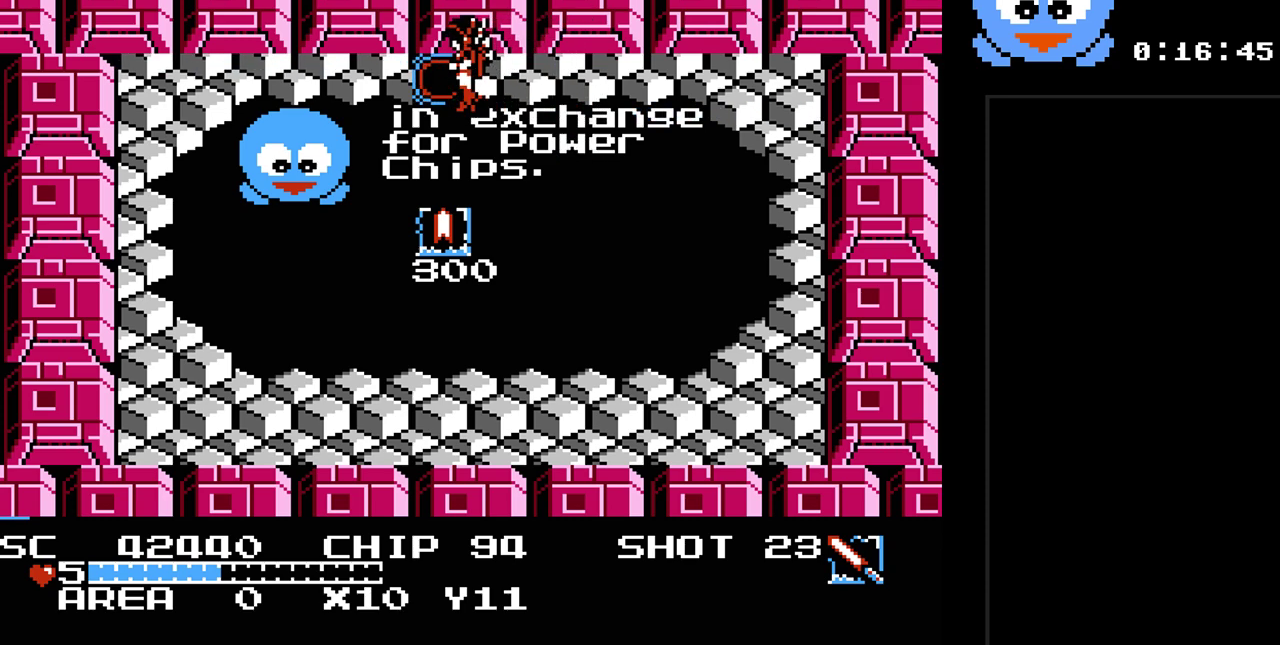
{"buttons": [], "events": [[50, "DPAD_LEFT", "up"], [167, "DPAD_LEFT", "down"], [200, "DPAD_UP", "up"], [267, "DPAD_LEFT", "up"]]}
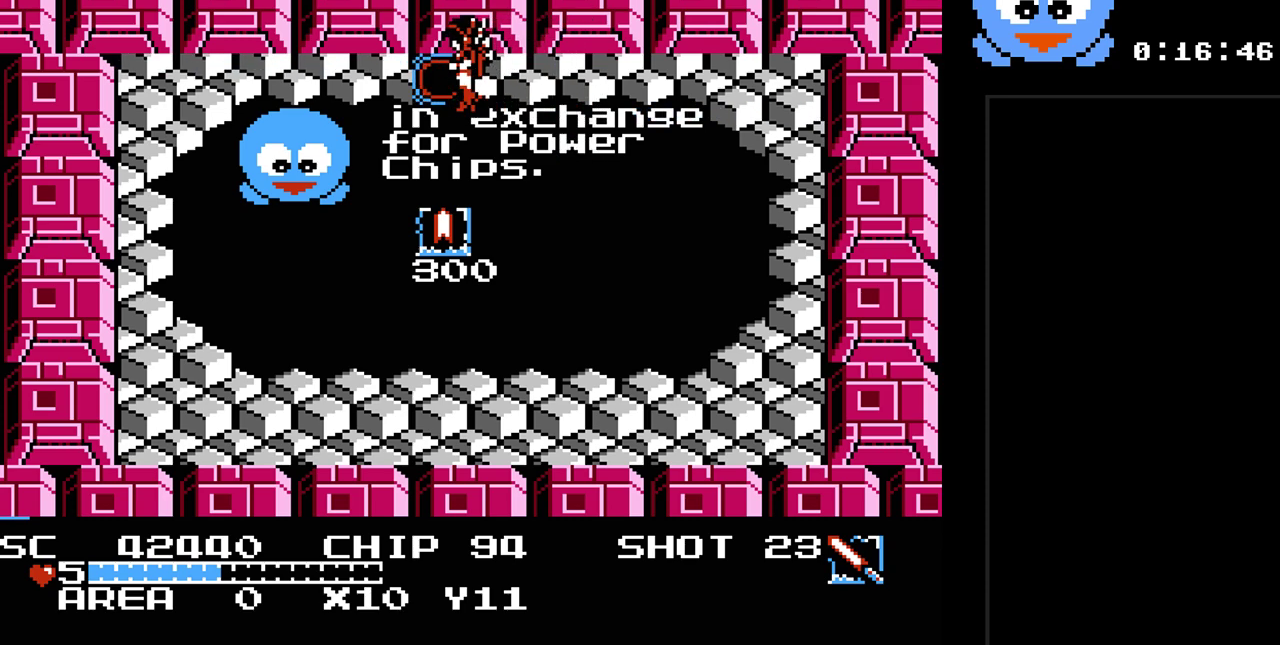
{"buttons": [], "events": []}
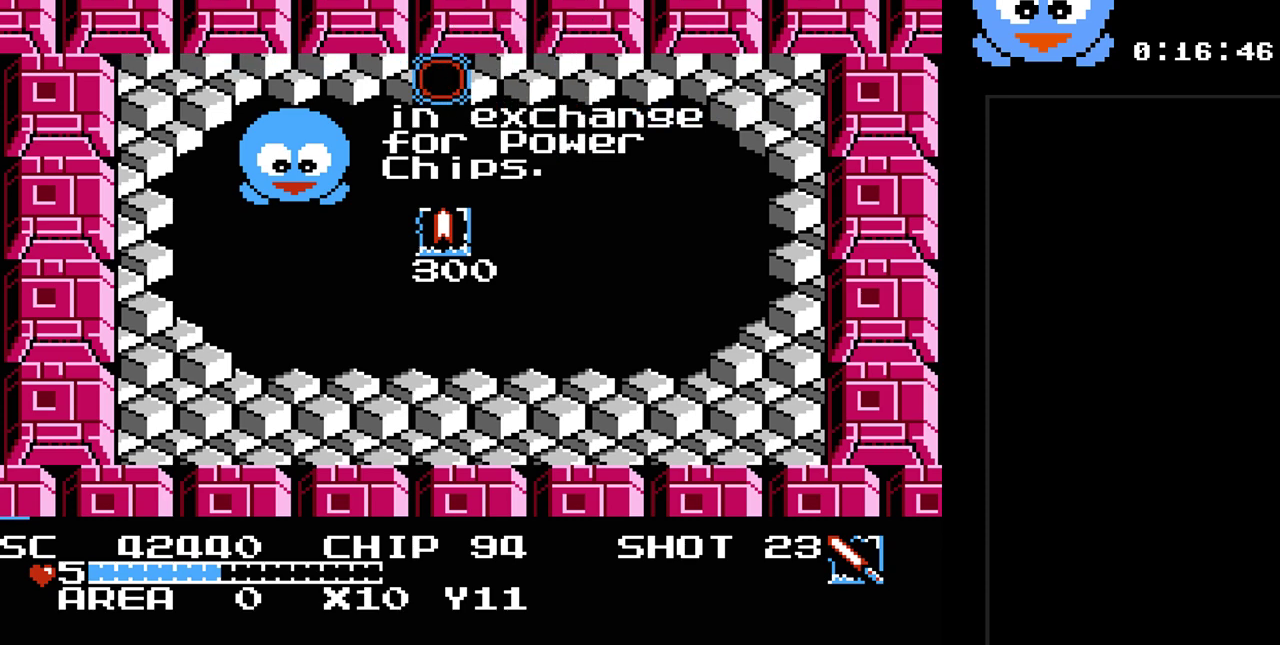
{"buttons": [], "events": []}
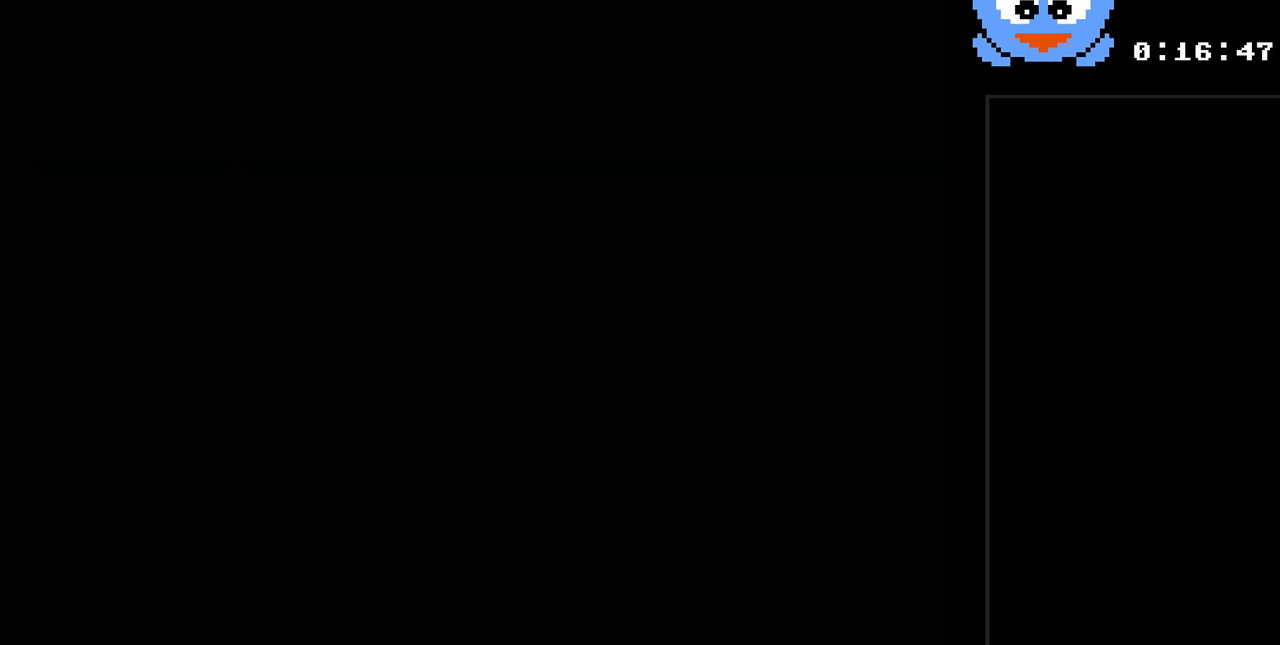
{"buttons": ["DPAD_UP"], "events": [[300, "DPAD_UP", "down"]]}
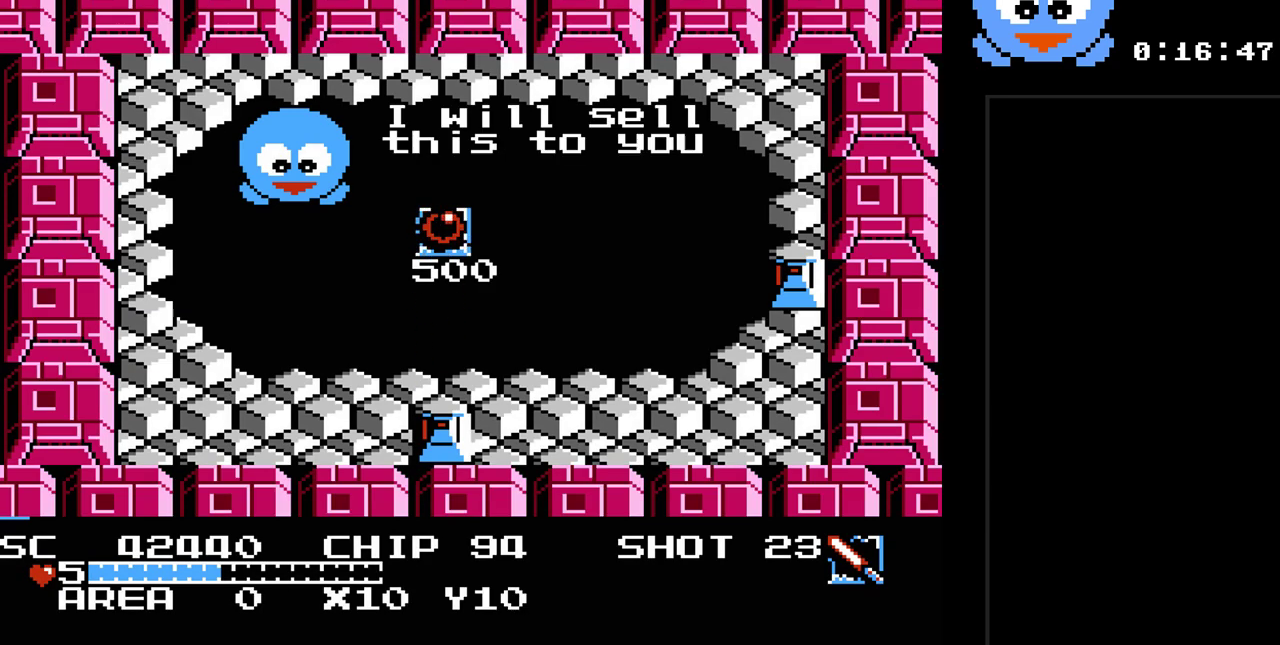
{"buttons": ["DPAD_UP", "DPAD_RIGHT"], "events": [[33, "DPAD_RIGHT", "down"], [67, "DPAD_UP", "up"], [350, "DPAD_UP", "down"], [383, "DPAD_RIGHT", "up"], [450, "DPAD_RIGHT", "down"]]}
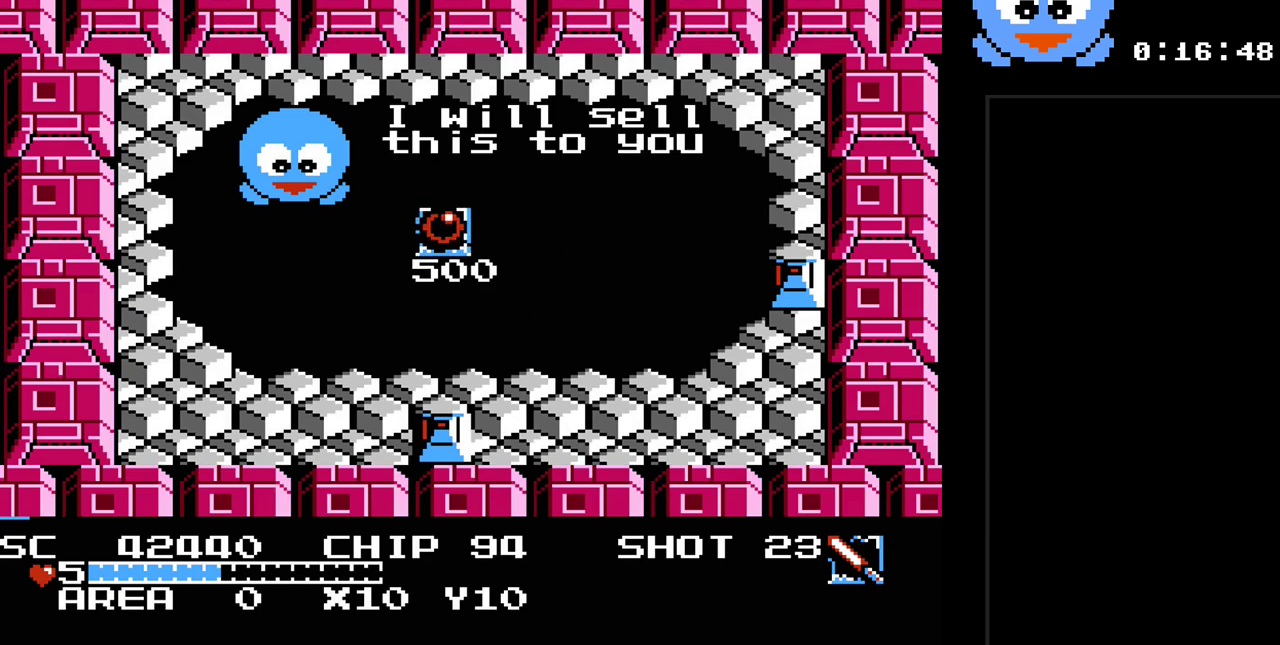
{"buttons": ["Y", "DPAD_RIGHT"], "events": [[17, "DPAD_UP", "up"], [67, "Y", "down"], [167, "DPAD_RIGHT", "up"], [400, "DPAD_DOWN", "down"], [483, "DPAD_DOWN", "up"], [483, "DPAD_RIGHT", "down"]]}
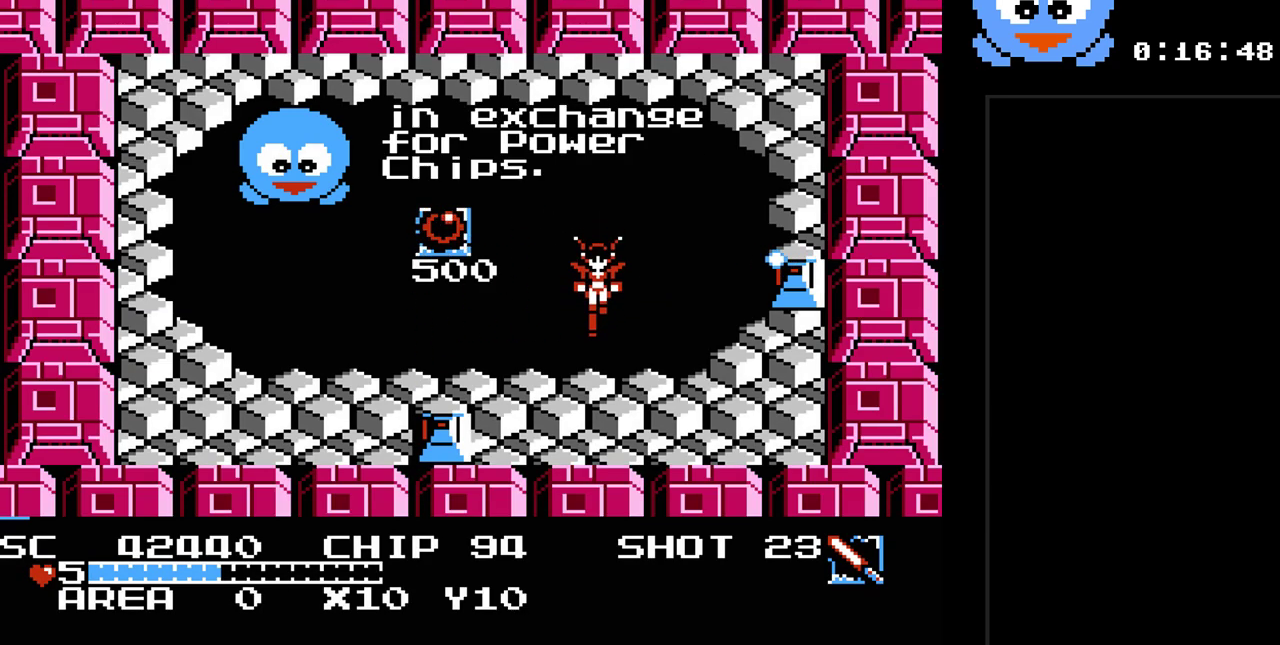
{"buttons": ["Y"], "events": [[183, "DPAD_RIGHT", "up"]]}
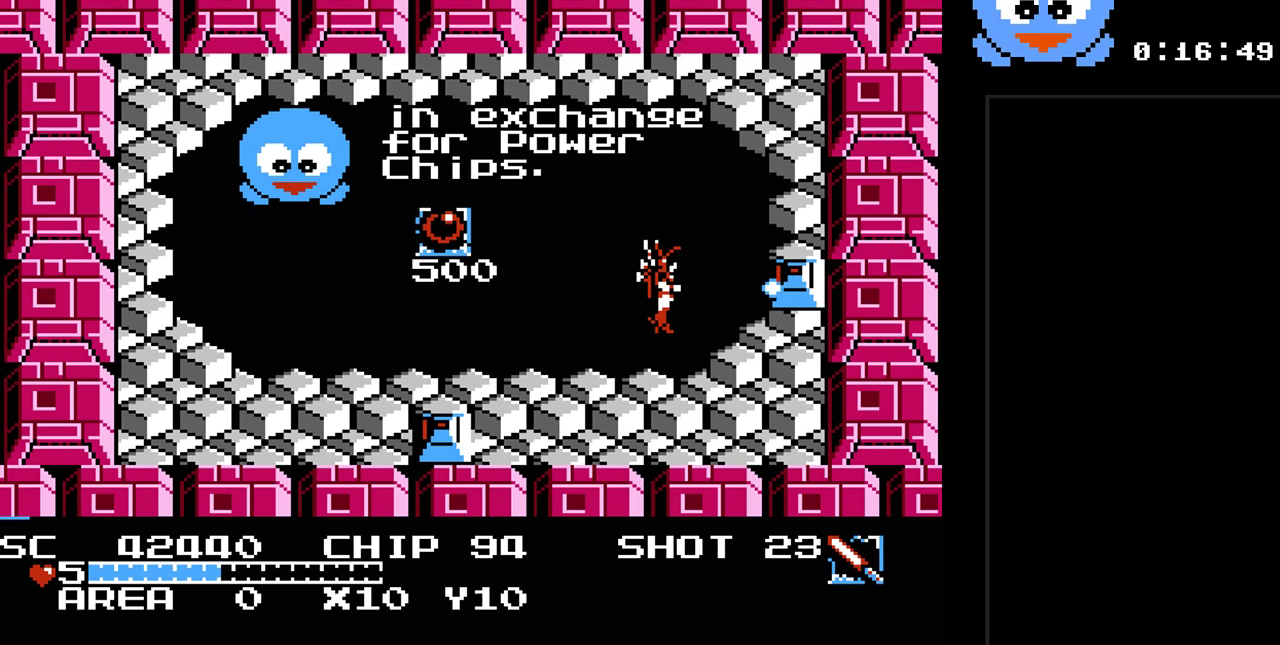
{"buttons": ["Y"], "events": []}
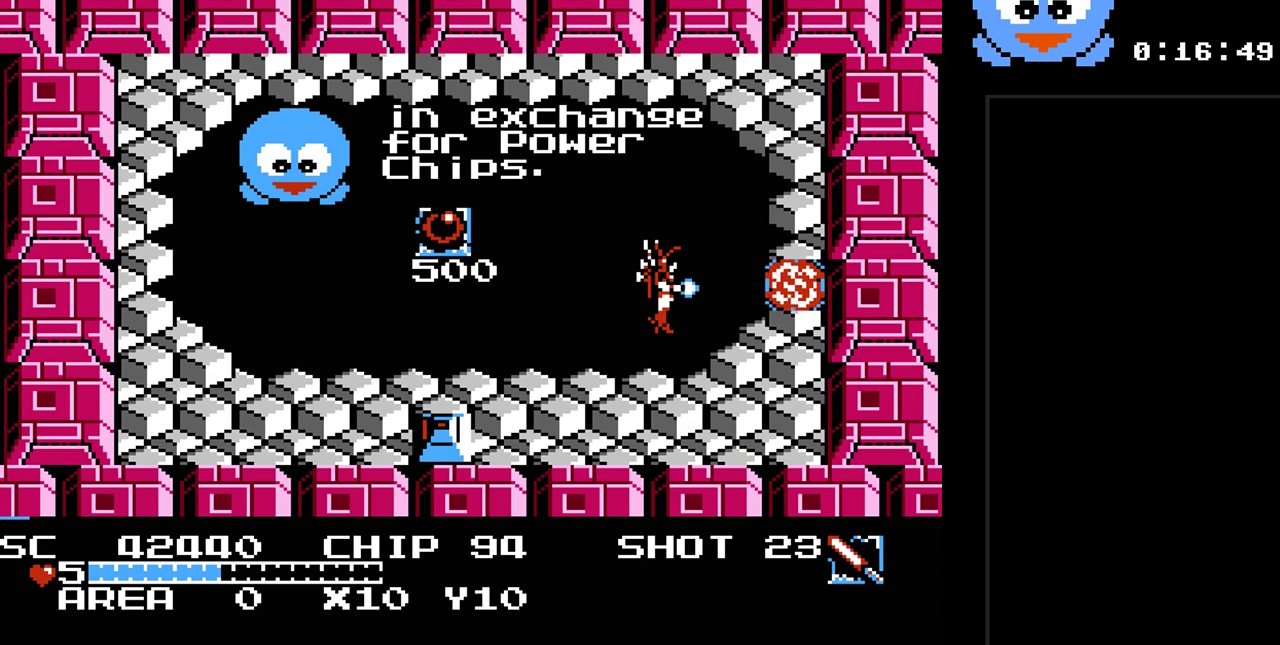
{"buttons": ["DPAD_RIGHT"], "events": [[267, "DPAD_RIGHT", "down"], [333, "Y", "up"]]}
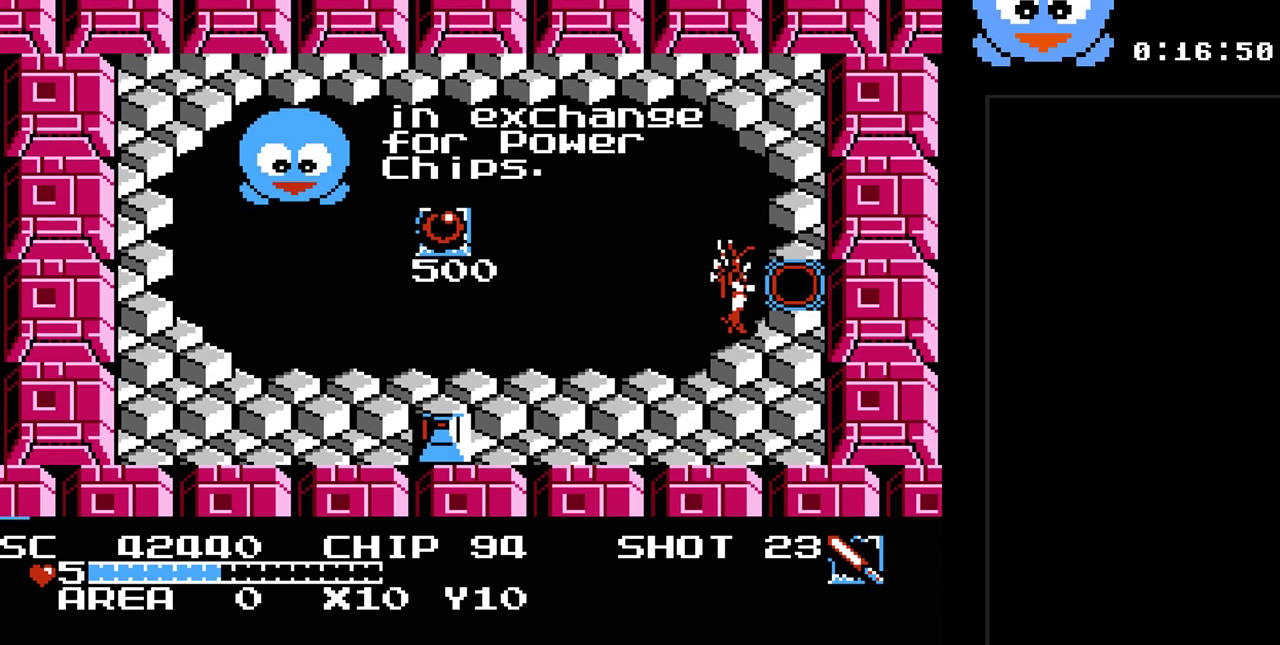
{"buttons": [], "events": [[33, "DPAD_UP", "down"], [150, "DPAD_UP", "up"], [500, "DPAD_RIGHT", "up"]]}
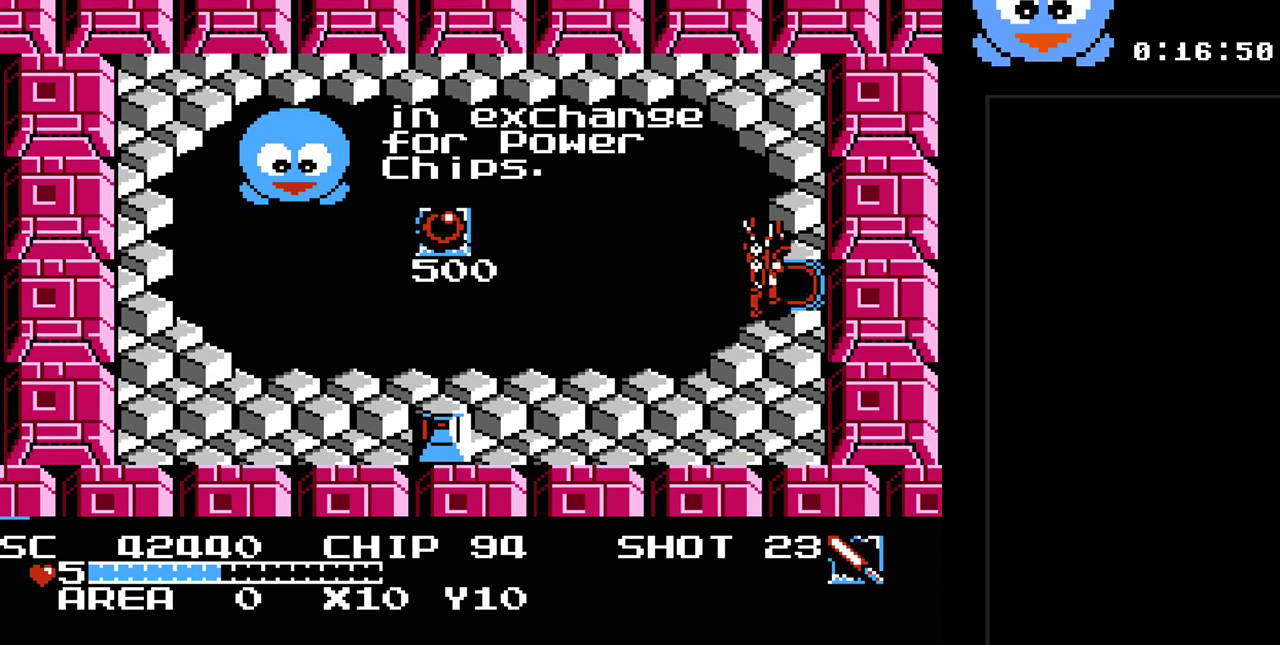
{"buttons": [], "events": []}
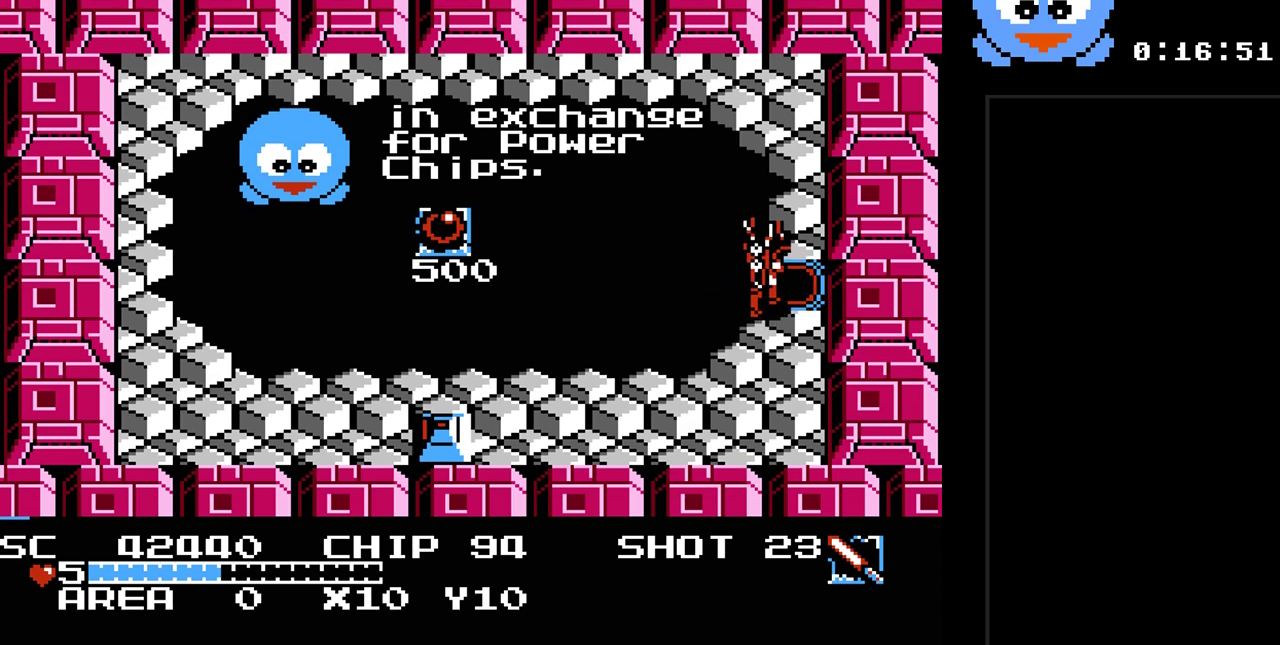
{"buttons": ["DPAD_RIGHT"], "events": [[250, "DPAD_RIGHT", "down"]]}
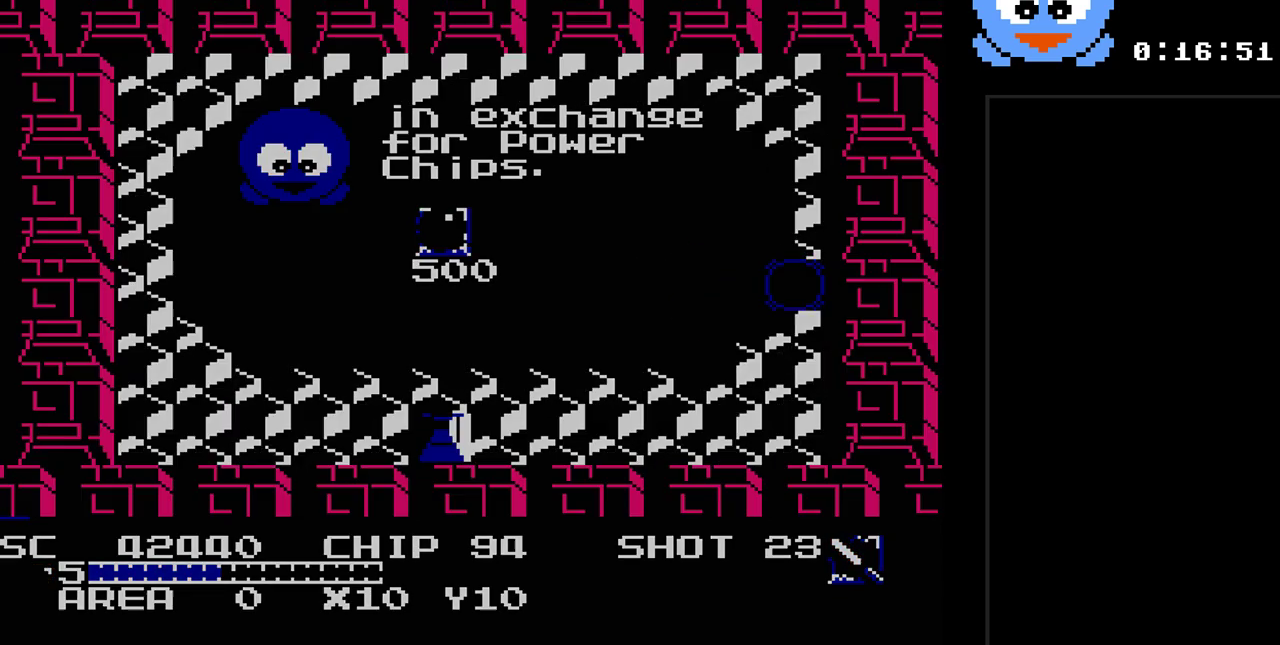
{"buttons": [], "events": [[100, "DPAD_RIGHT", "up"]]}
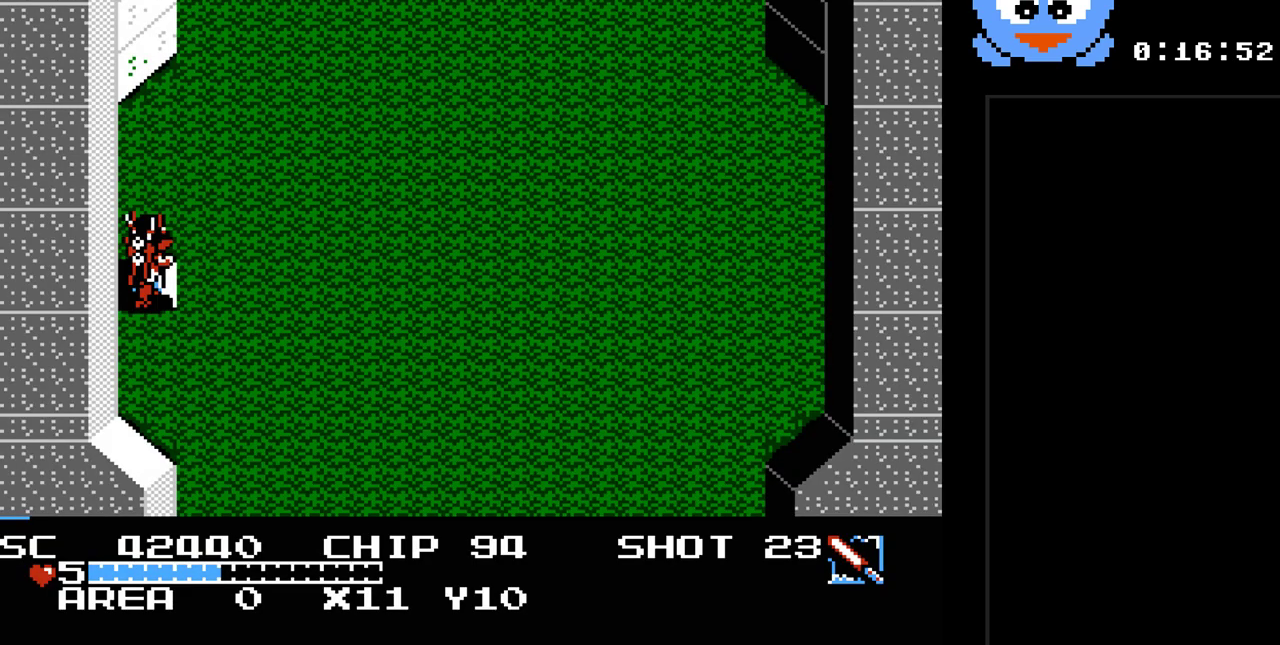
{"buttons": ["DPAD_DOWN", "DPAD_RIGHT"], "events": [[50, "DPAD_RIGHT", "down"], [483, "DPAD_DOWN", "down"]]}
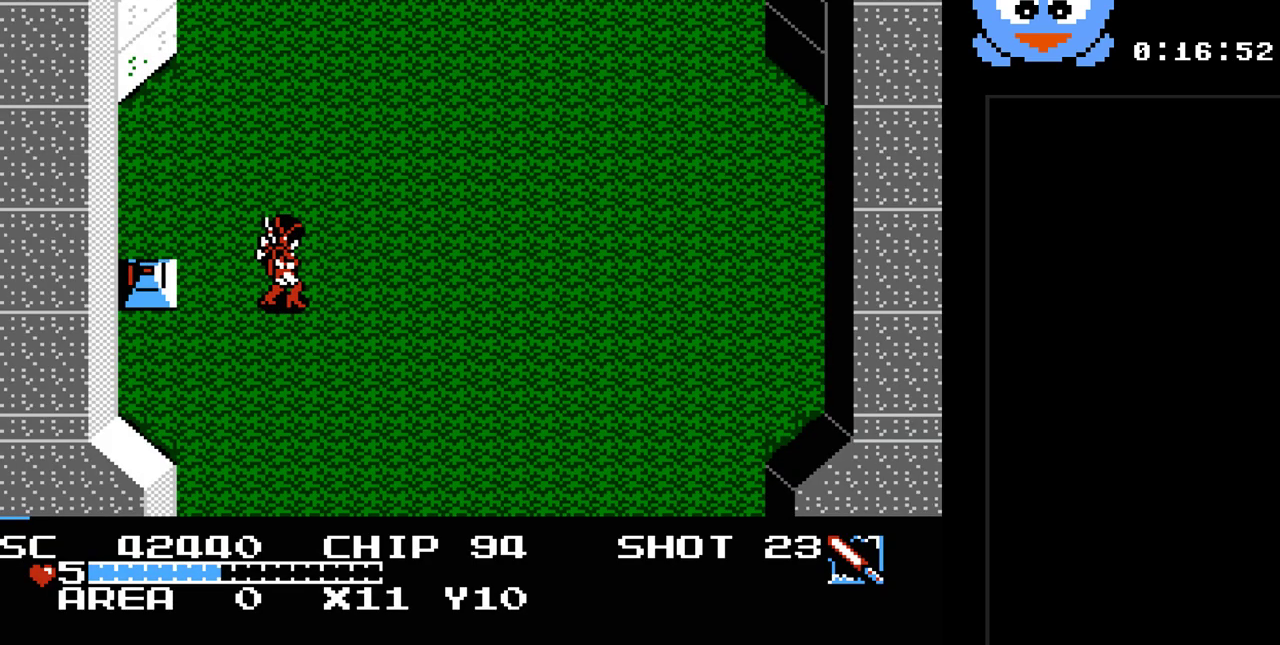
{"buttons": ["DPAD_DOWN"], "events": [[317, "DPAD_RIGHT", "up"]]}
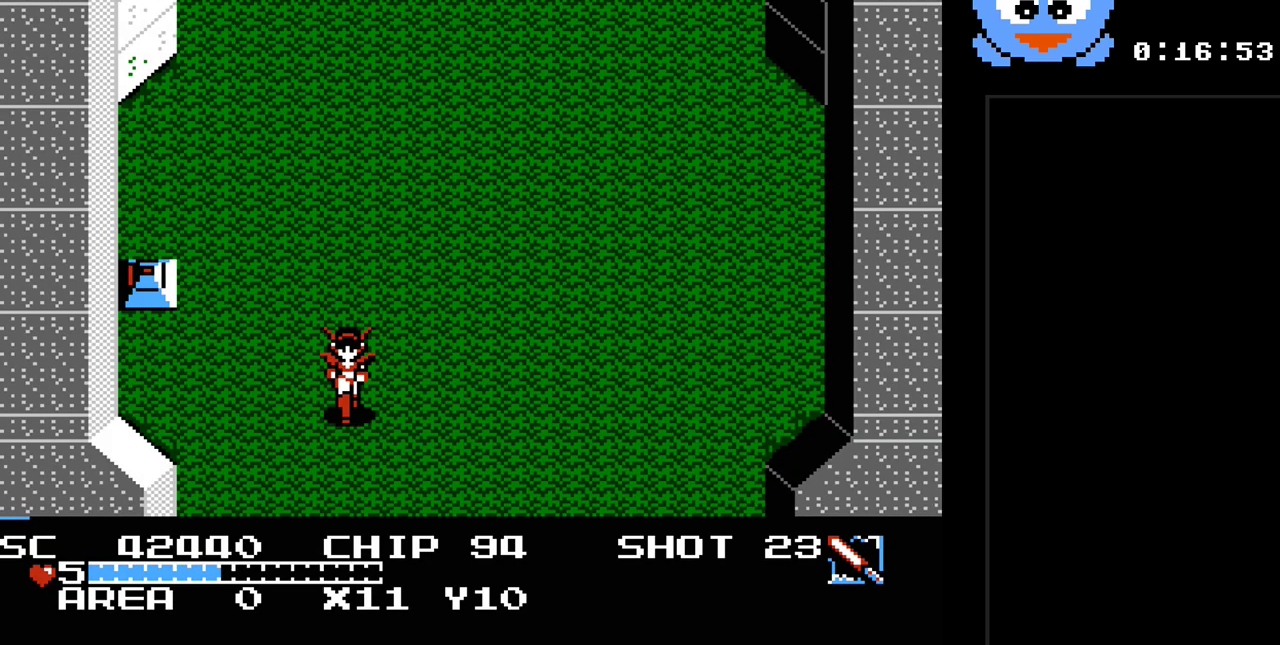
{"buttons": ["DPAD_DOWN"], "events": []}
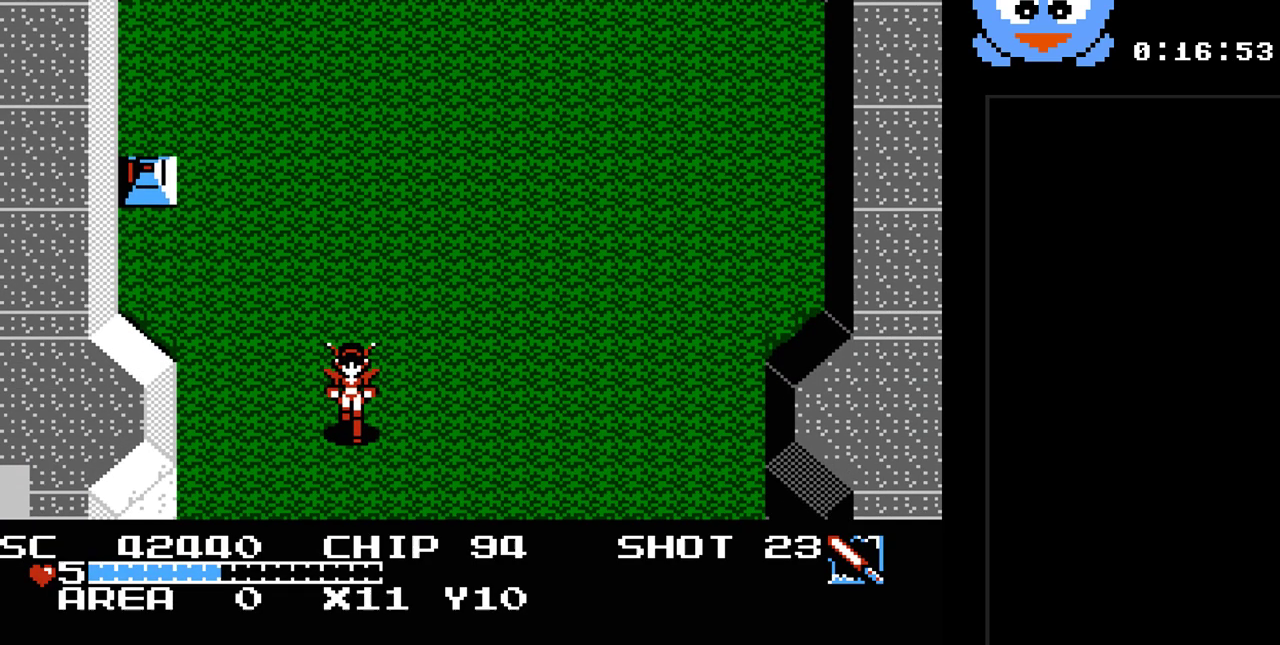
{"buttons": [], "events": [[267, "DPAD_DOWN", "up"]]}
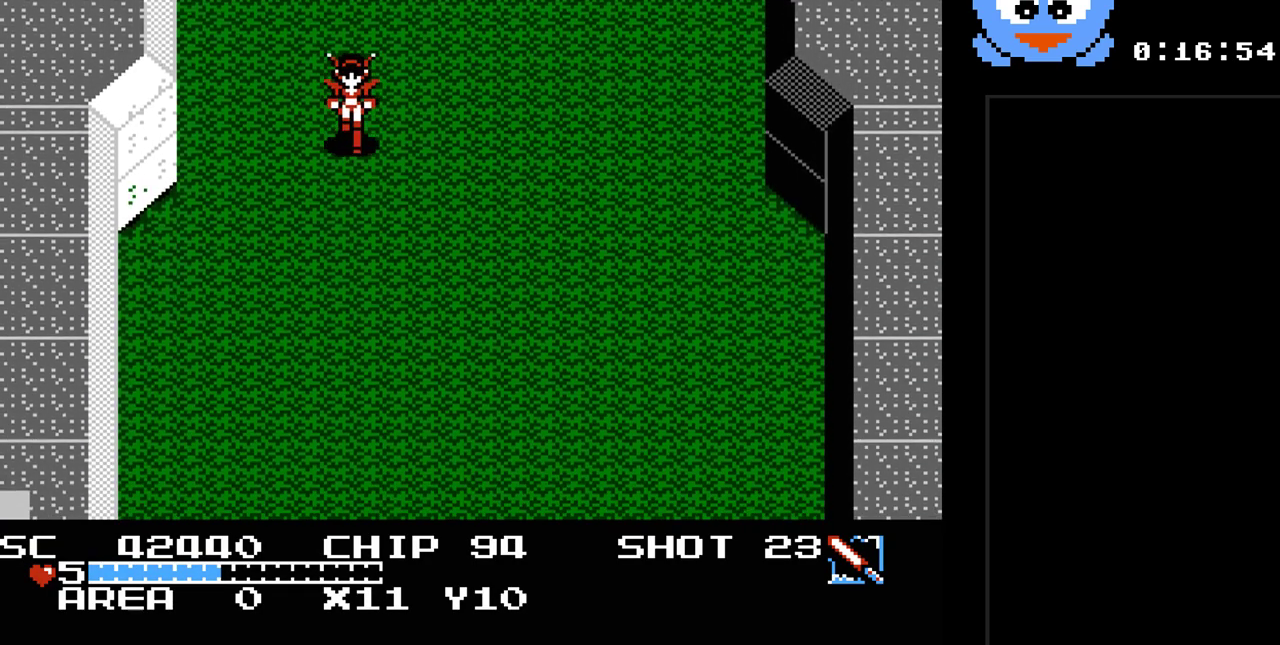
{"buttons": ["DPAD_DOWN", "DPAD_RIGHT"], "events": [[33, "DPAD_DOWN", "down"], [450, "DPAD_RIGHT", "down"]]}
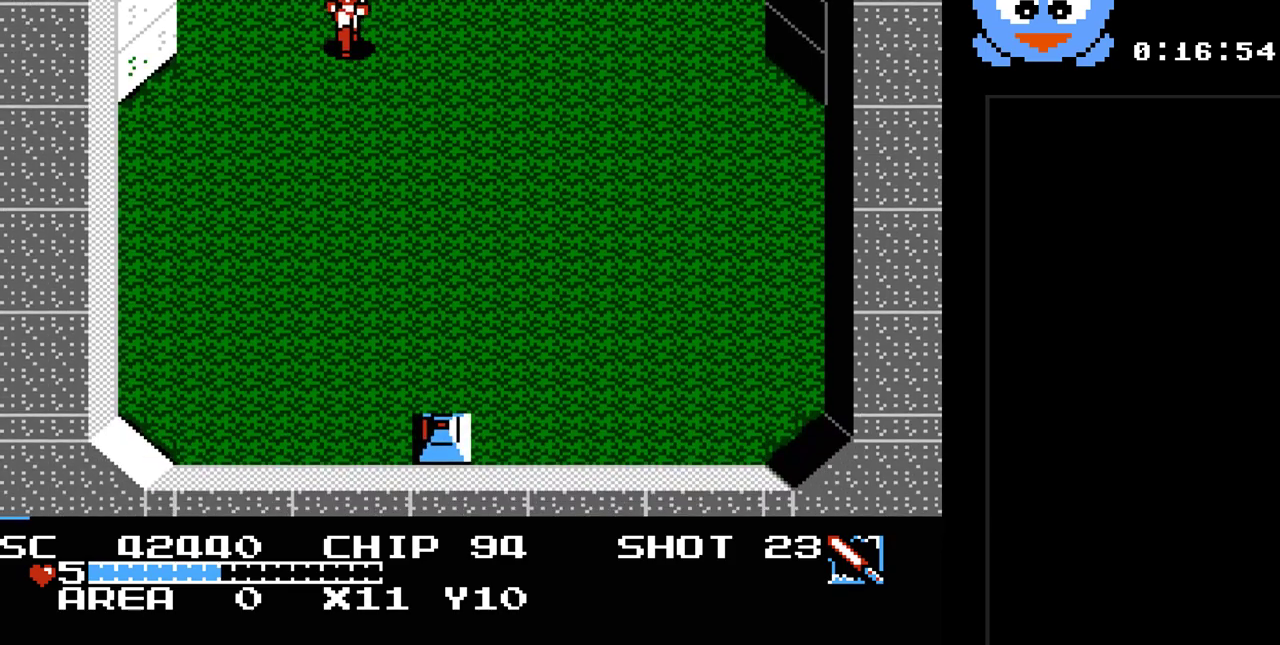
{"buttons": ["DPAD_DOWN", "DPAD_RIGHT"], "events": []}
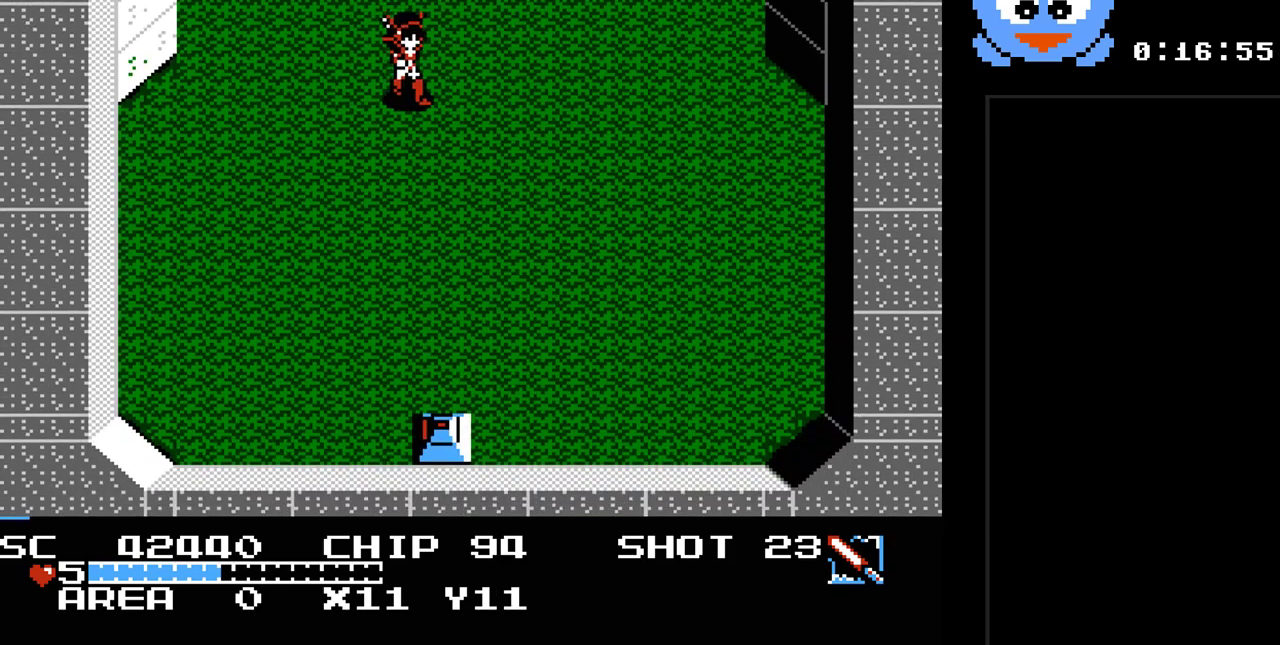
{"buttons": ["Y"], "events": [[150, "DPAD_RIGHT", "up"], [217, "Y", "down"], [267, "DPAD_DOWN", "up"]]}